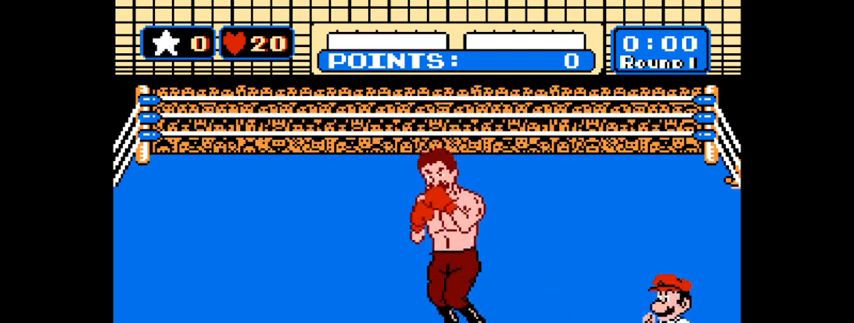
Gameplay with keyboard and mouse; each line is a JSON object with the keys and mouse buttons held at the frame after it. "events" lists presses ("down") and releases ("up") of "1", "2", "3", "4", "5", "a", "alt", "c", "caps_lock", "ctrl", "d", "e", "f", "g", "q", "r", "s", "shift", "space", "t", "tab", "v", "w", "x", "z", "mouse_left", "mouse_wheel" and "mouse_right" between this image and that frame as [ms after this image, input, new state], when the widget could be followed in between. "mouse_left", "mouse_wheel", "mouse_right" = the "left", "wheel", "right" buttons of the "mouse" list. No other keys are recorded. "wheel" means that the mouse wheel is clicked or scrolled. "mouse_move" is the direction in which the mouse moves at that frame (one of eight, or "still"), when it could be read.
{"keys": [], "mouse": [], "mouse_move": "up-right", "events": []}
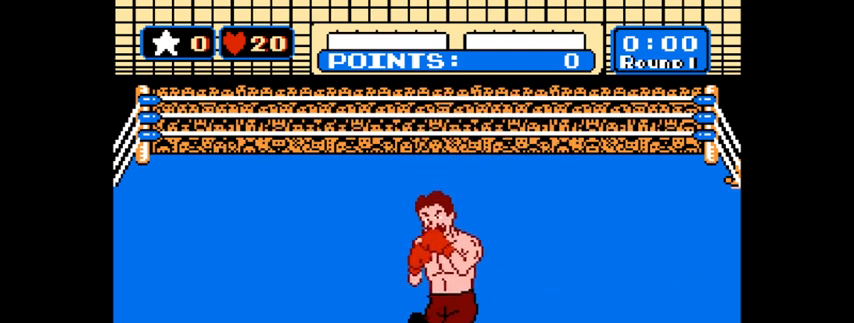
{"keys": [], "mouse": [], "mouse_move": "still", "events": []}
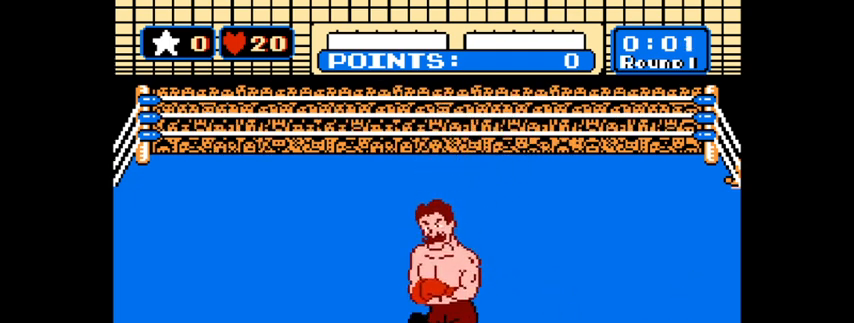
{"keys": [], "mouse": [], "mouse_move": "still", "events": []}
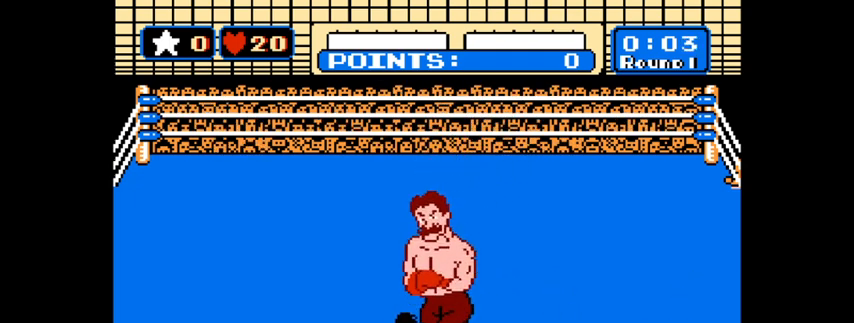
{"keys": [], "mouse": [], "mouse_move": "still", "events": []}
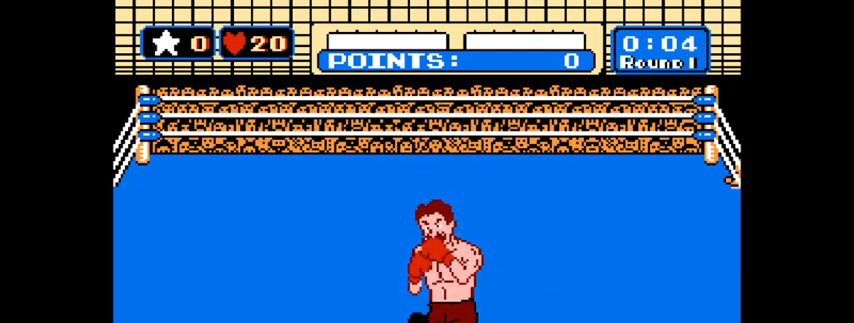
{"keys": [], "mouse": [], "mouse_move": "still", "events": []}
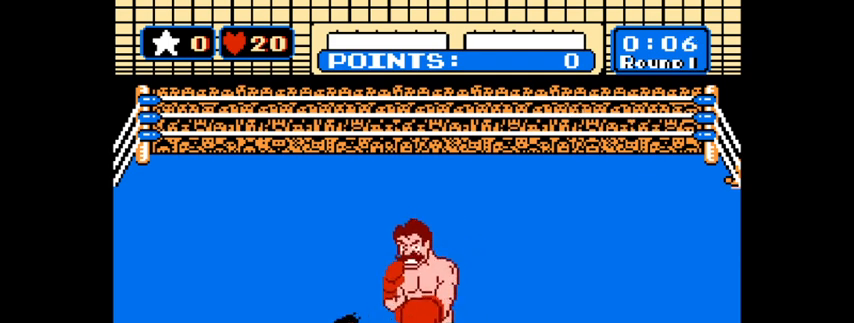
{"keys": ["z"], "mouse": [], "mouse_move": "still", "events": [[233, "z", "down"], [300, "z", "up"], [400, "z", "down"]]}
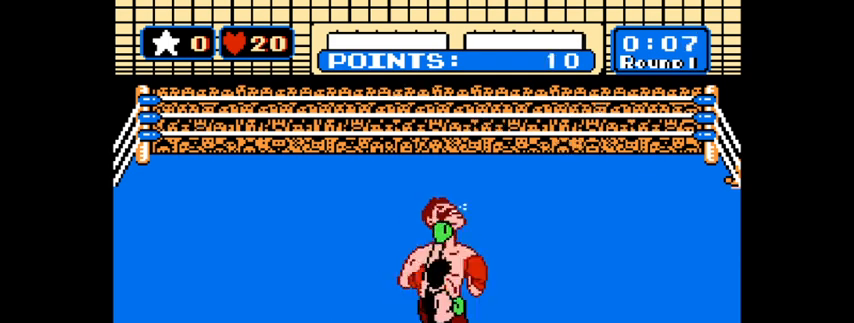
{"keys": [], "mouse": [], "mouse_move": "still", "events": [[67, "z", "up"], [133, "z", "down"], [233, "z", "up"], [333, "z", "down"], [433, "z", "up"]]}
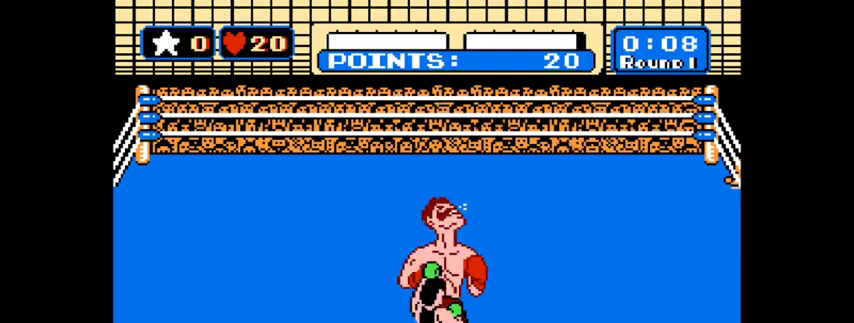
{"keys": [], "mouse": [], "mouse_move": "still", "events": [[67, "z", "down"], [167, "z", "up"], [300, "z", "down"], [400, "z", "up"]]}
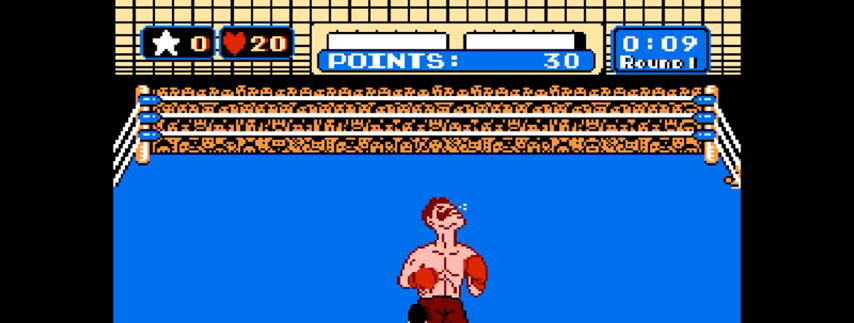
{"keys": [], "mouse": [], "mouse_move": "still", "events": [[33, "z", "down"], [133, "z", "up"], [267, "z", "down"], [367, "z", "up"]]}
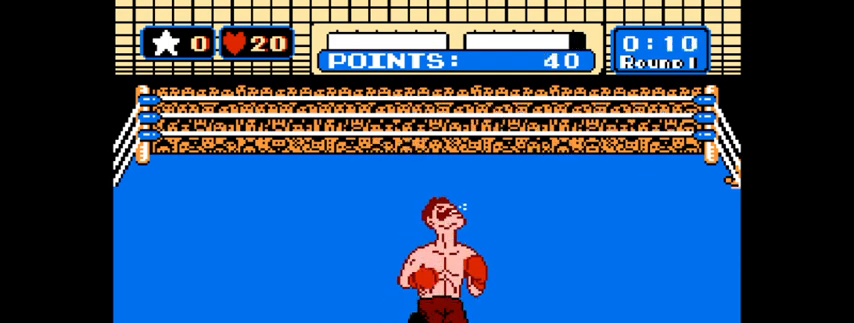
{"keys": ["z"], "mouse": [], "mouse_move": "still", "events": [[33, "z", "down"], [133, "z", "up"], [233, "z", "down"], [333, "z", "up"], [467, "z", "down"]]}
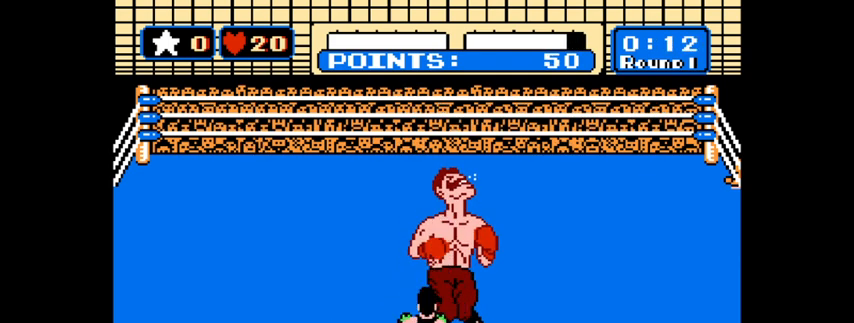
{"keys": ["z"], "mouse": [], "mouse_move": "still", "events": [[67, "z", "up"], [367, "z", "down"]]}
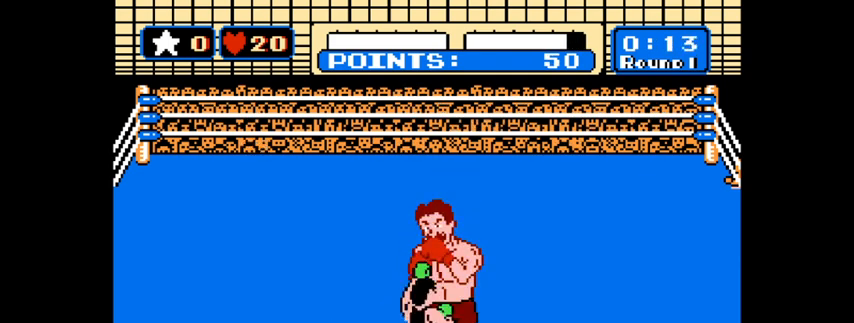
{"keys": [], "mouse": [], "mouse_move": "still", "events": [[33, "z", "up"]]}
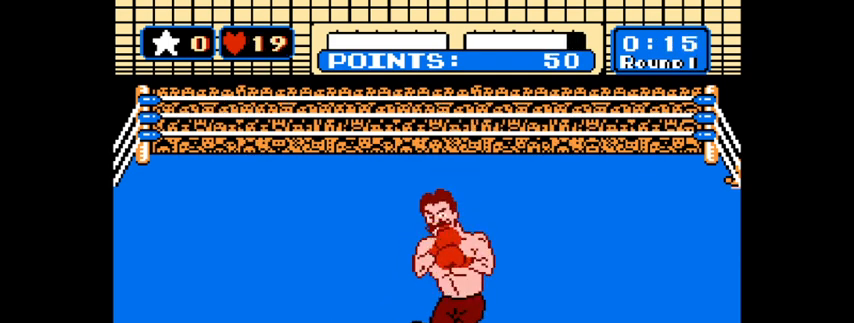
{"keys": [], "mouse": [], "mouse_move": "still", "events": []}
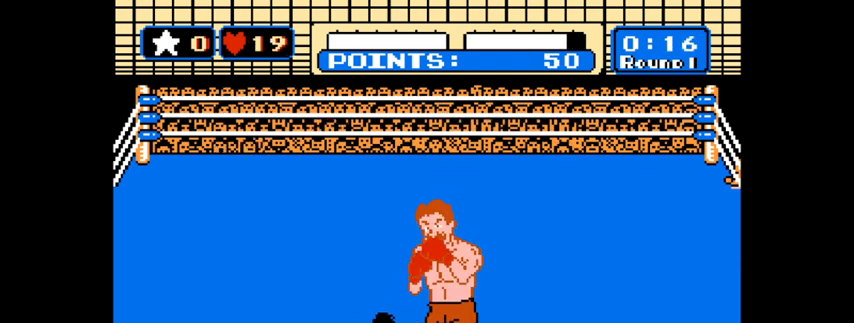
{"keys": [], "mouse": [], "mouse_move": "still", "events": []}
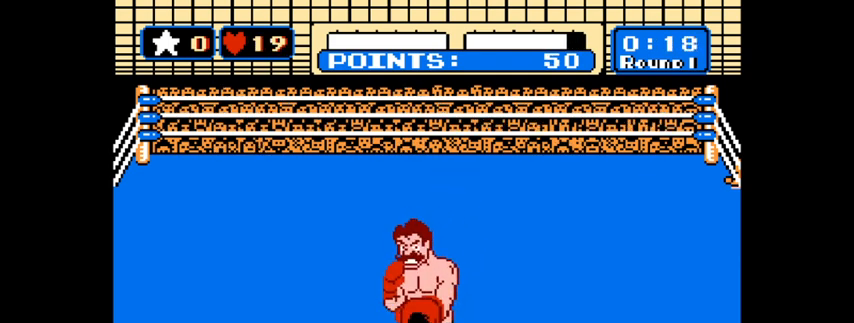
{"keys": [], "mouse": [], "mouse_move": "still", "events": [[133, "x", "down"], [200, "x", "up"], [300, "x", "down"], [400, "x", "up"], [467, "x", "down"], [500, "x", "up"]]}
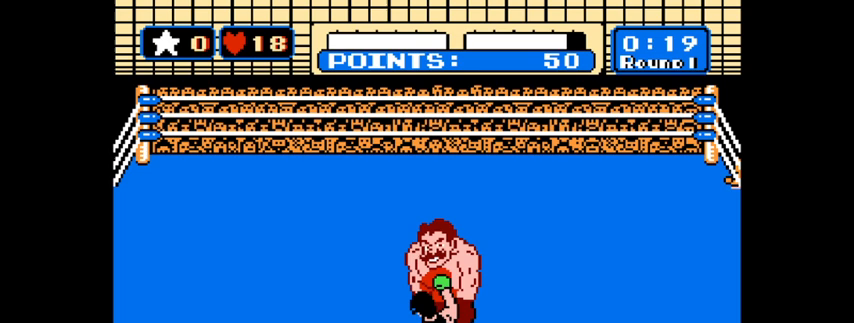
{"keys": [], "mouse": [], "mouse_move": "still", "events": [[100, "x", "down"], [200, "x", "up"], [367, "x", "down"], [500, "x", "up"]]}
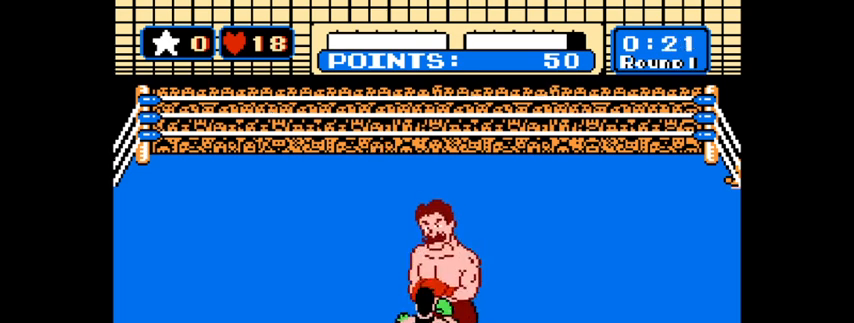
{"keys": [], "mouse": [], "mouse_move": "still", "events": []}
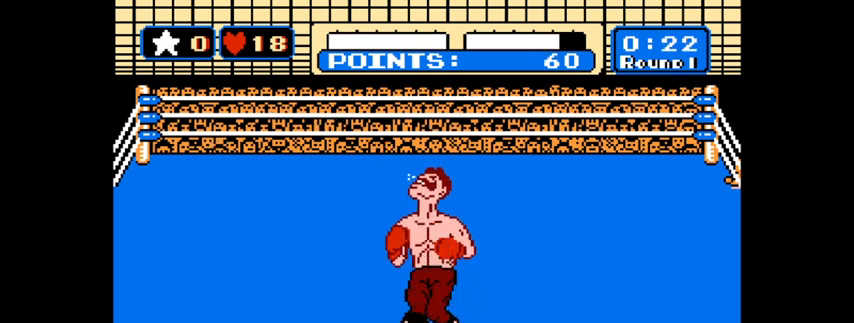
{"keys": [], "mouse": [], "mouse_move": "still", "events": [[233, "x", "down"], [367, "x", "up"]]}
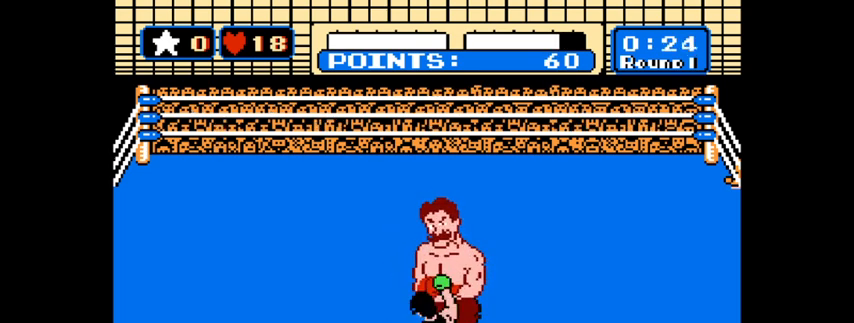
{"keys": [], "mouse": [], "mouse_move": "still", "events": []}
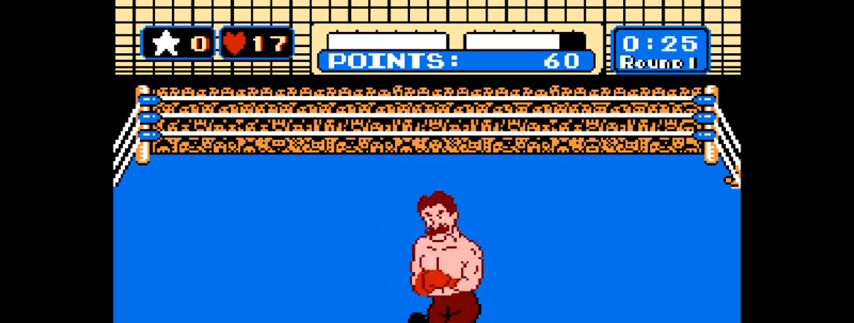
{"keys": [], "mouse": [], "mouse_move": "still", "events": []}
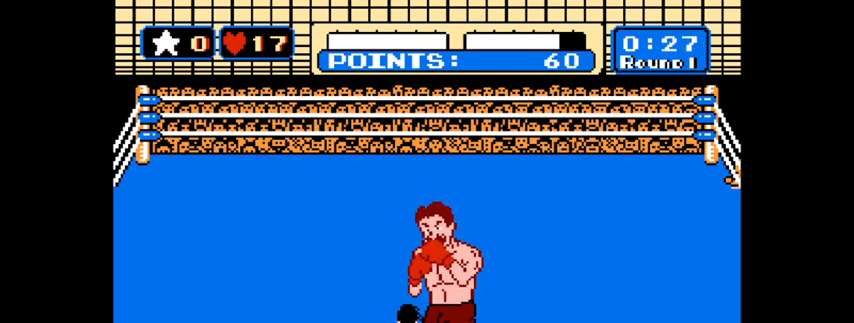
{"keys": ["z"], "mouse": [], "mouse_move": "still", "events": [[433, "z", "down"]]}
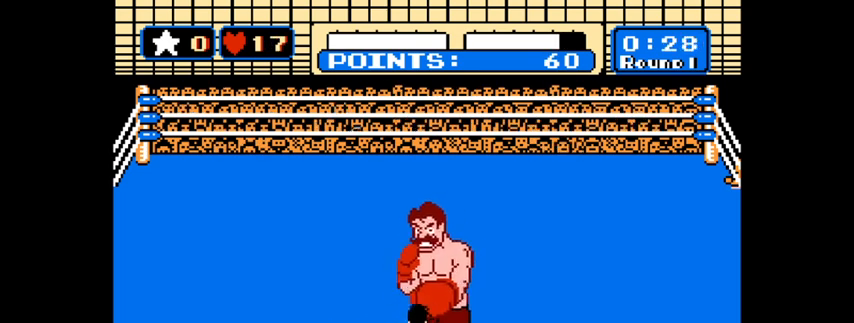
{"keys": ["z"], "mouse": [], "mouse_move": "still", "events": [[33, "z", "up"], [100, "z", "down"], [200, "z", "up"], [300, "z", "down"], [400, "z", "up"], [500, "z", "down"]]}